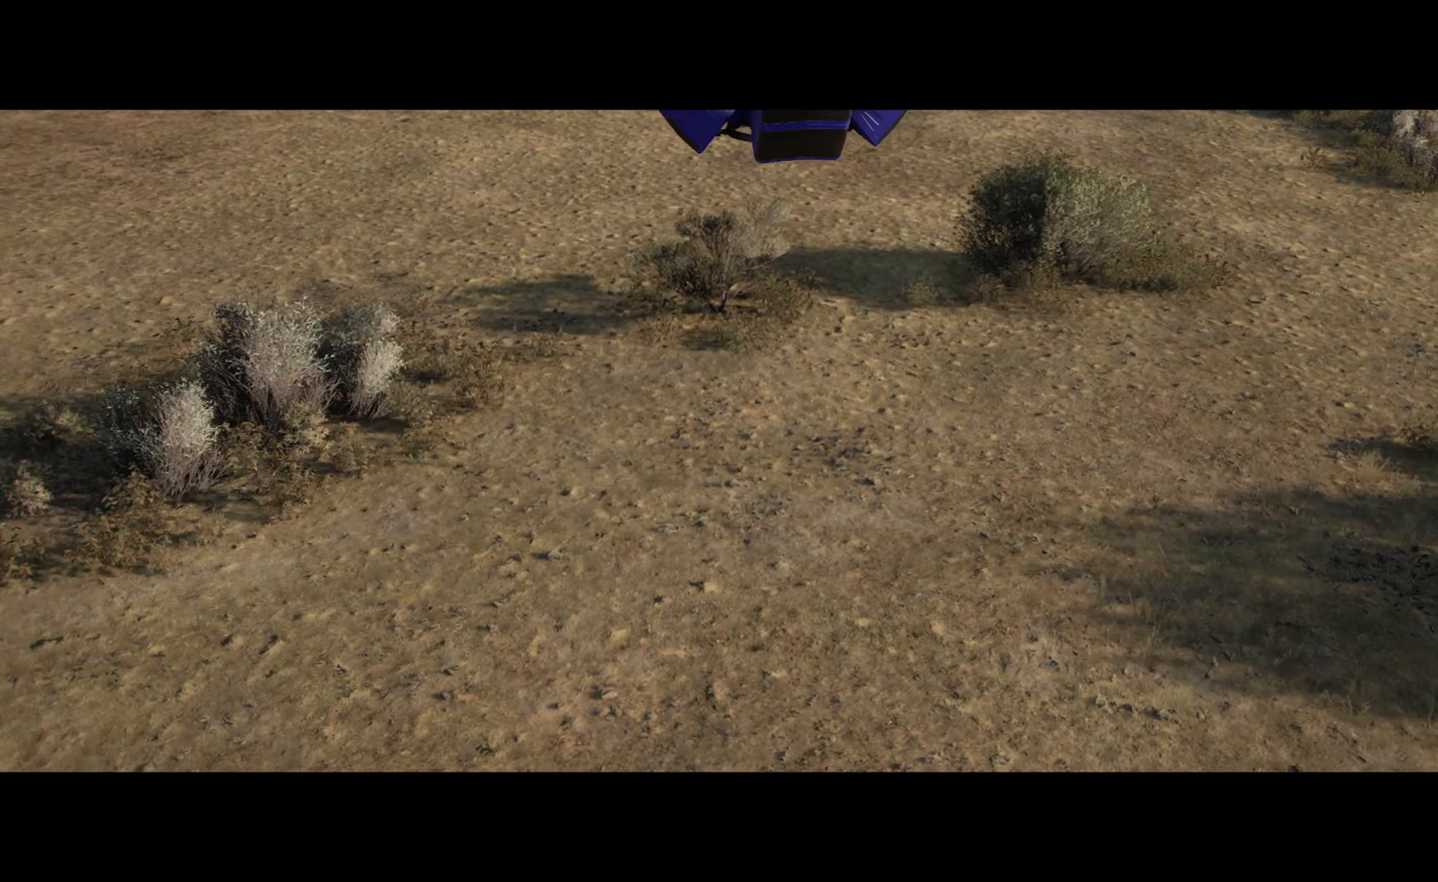
Gameplay with a controller (Xbox layout); each line is a JSON object with the inputs held at the frame after it. "events" lists button and stick changes between this image and that frame as [ms after this image, input, new state], when the widget could be followed in between.
{"buttons": ["A"], "left_stick": "right", "right_stick": "center", "events": [[200, "A", "down"]]}
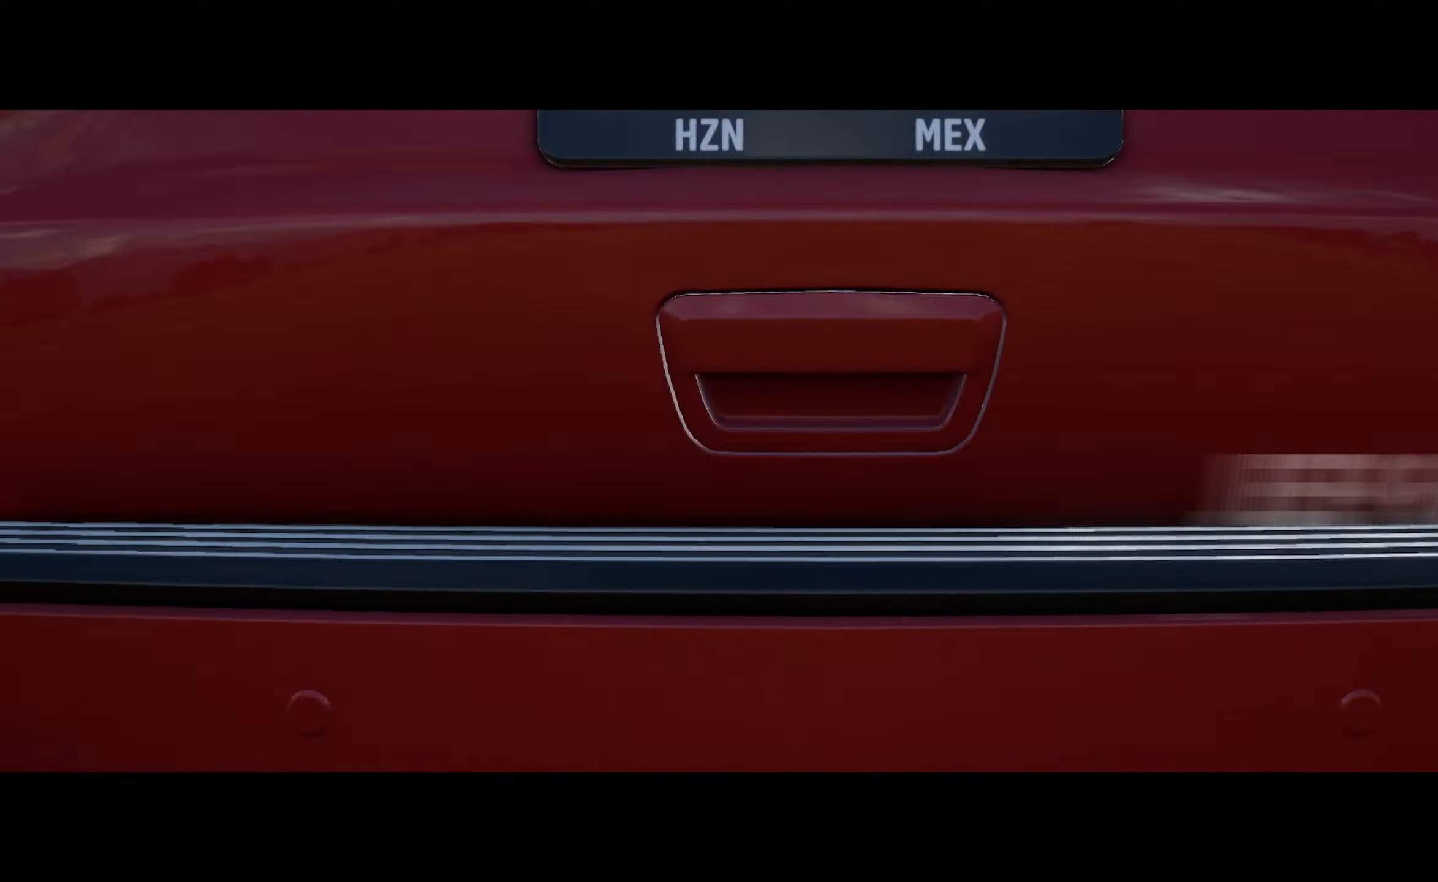
{"buttons": ["A"], "left_stick": "right", "right_stick": "center", "events": []}
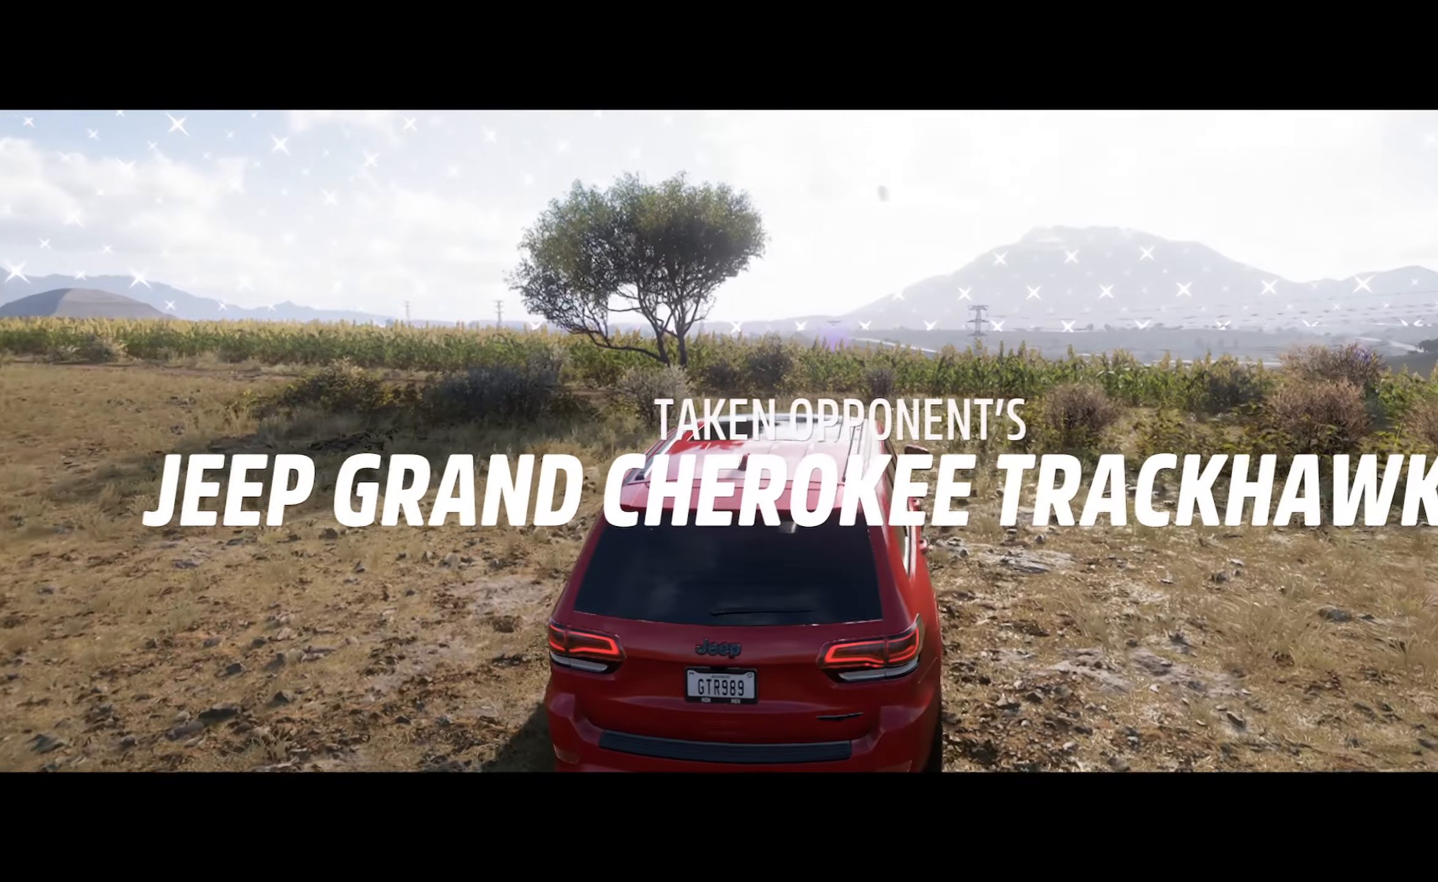
{"buttons": ["A"], "left_stick": "right", "right_stick": "center", "events": [[200, "A", "up"], [433, "A", "down"]]}
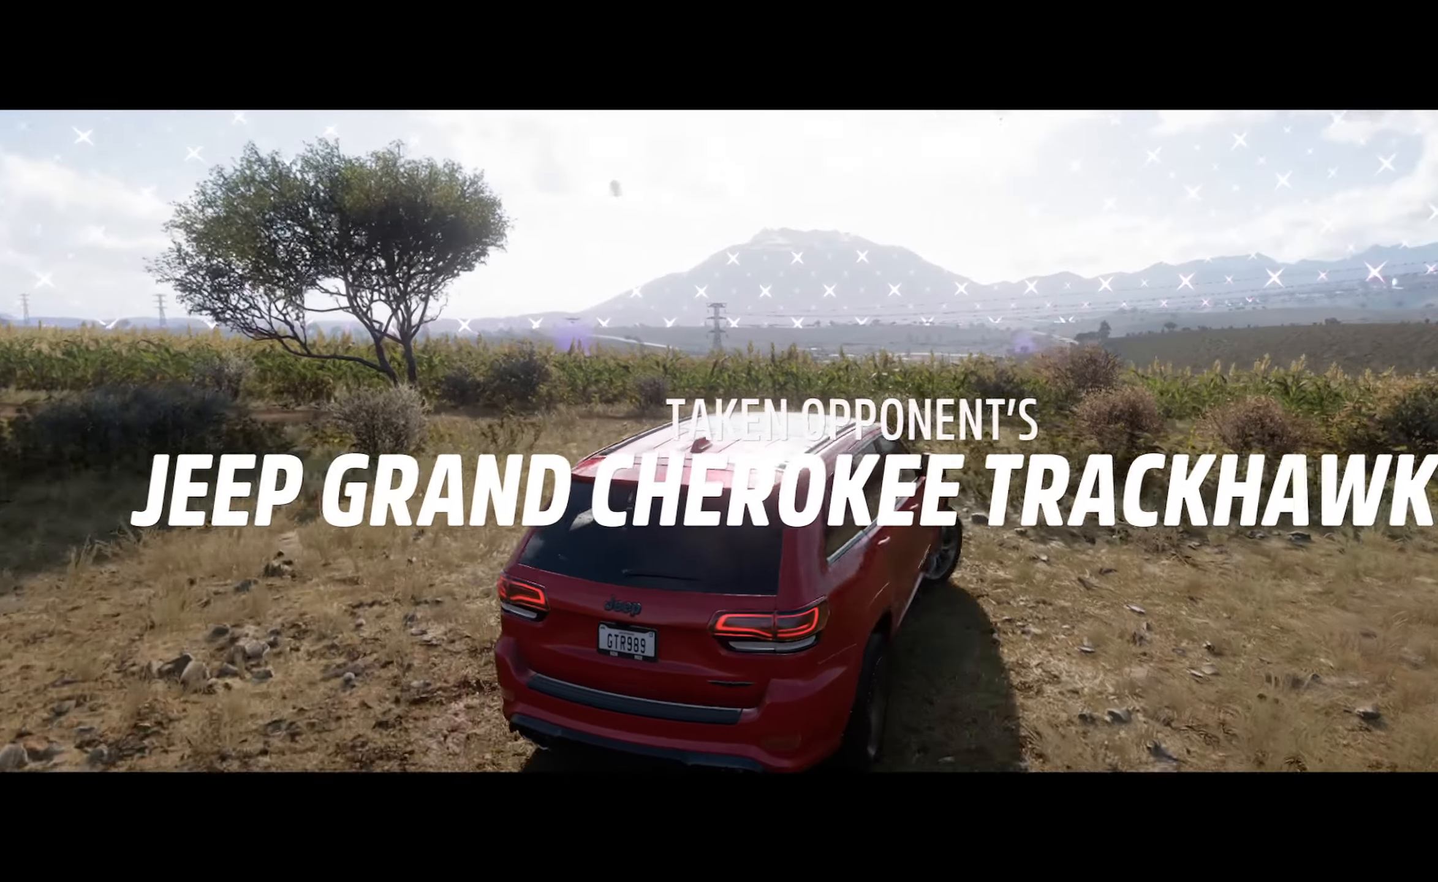
{"buttons": [], "left_stick": "center", "right_stick": "center", "events": [[283, "A", "up"], [400, "left_stick", "center"]]}
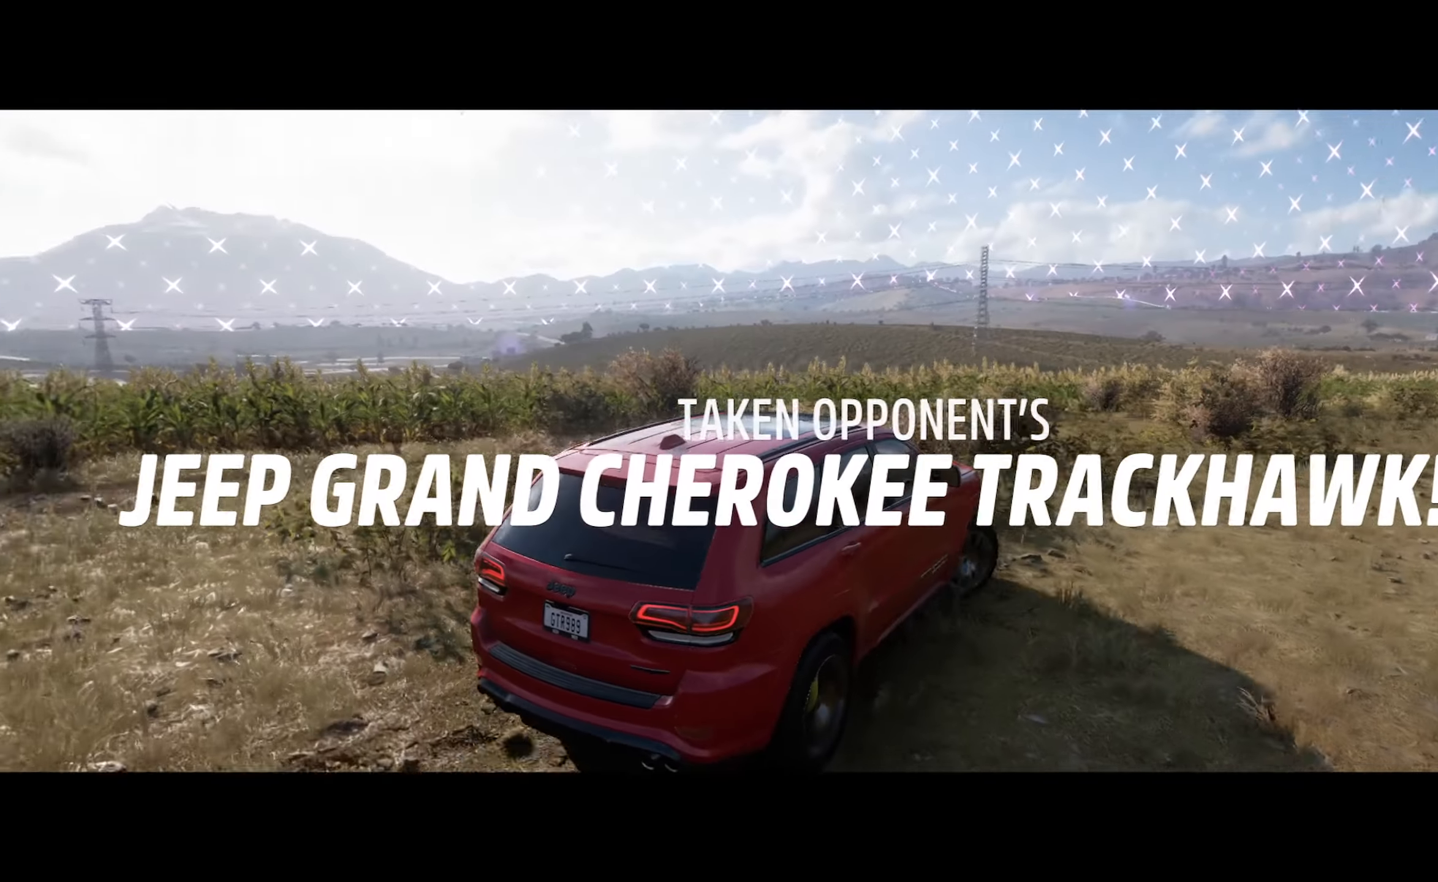
{"buttons": ["A"], "left_stick": "left", "right_stick": "center", "events": [[50, "A", "down"], [150, "A", "up"], [267, "A", "down"], [317, "left_stick", "left"]]}
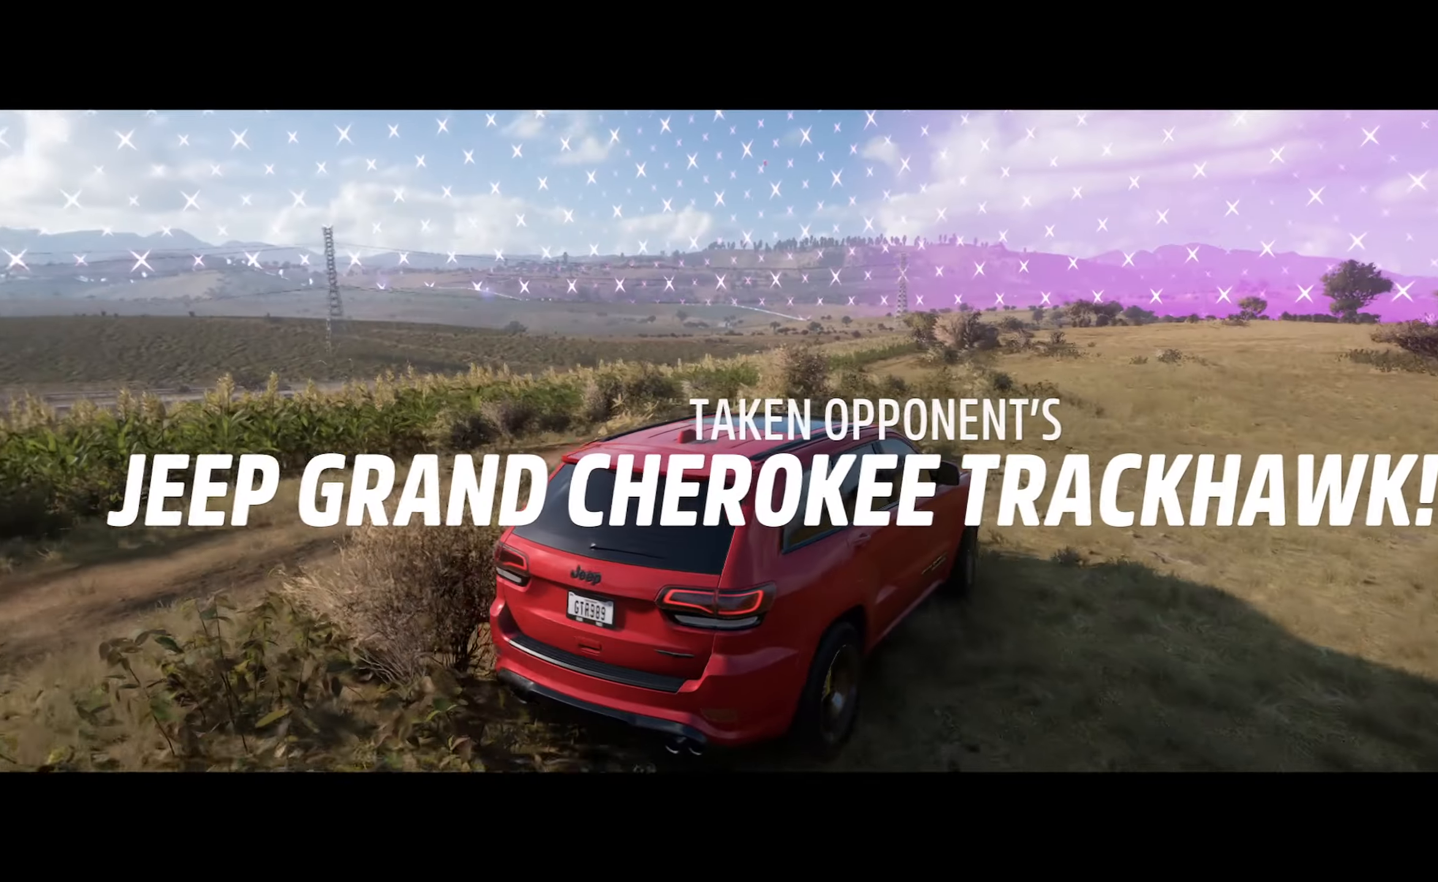
{"buttons": ["A"], "left_stick": "left", "right_stick": "center", "events": [[117, "left_stick", "center"], [317, "left_stick", "left"]]}
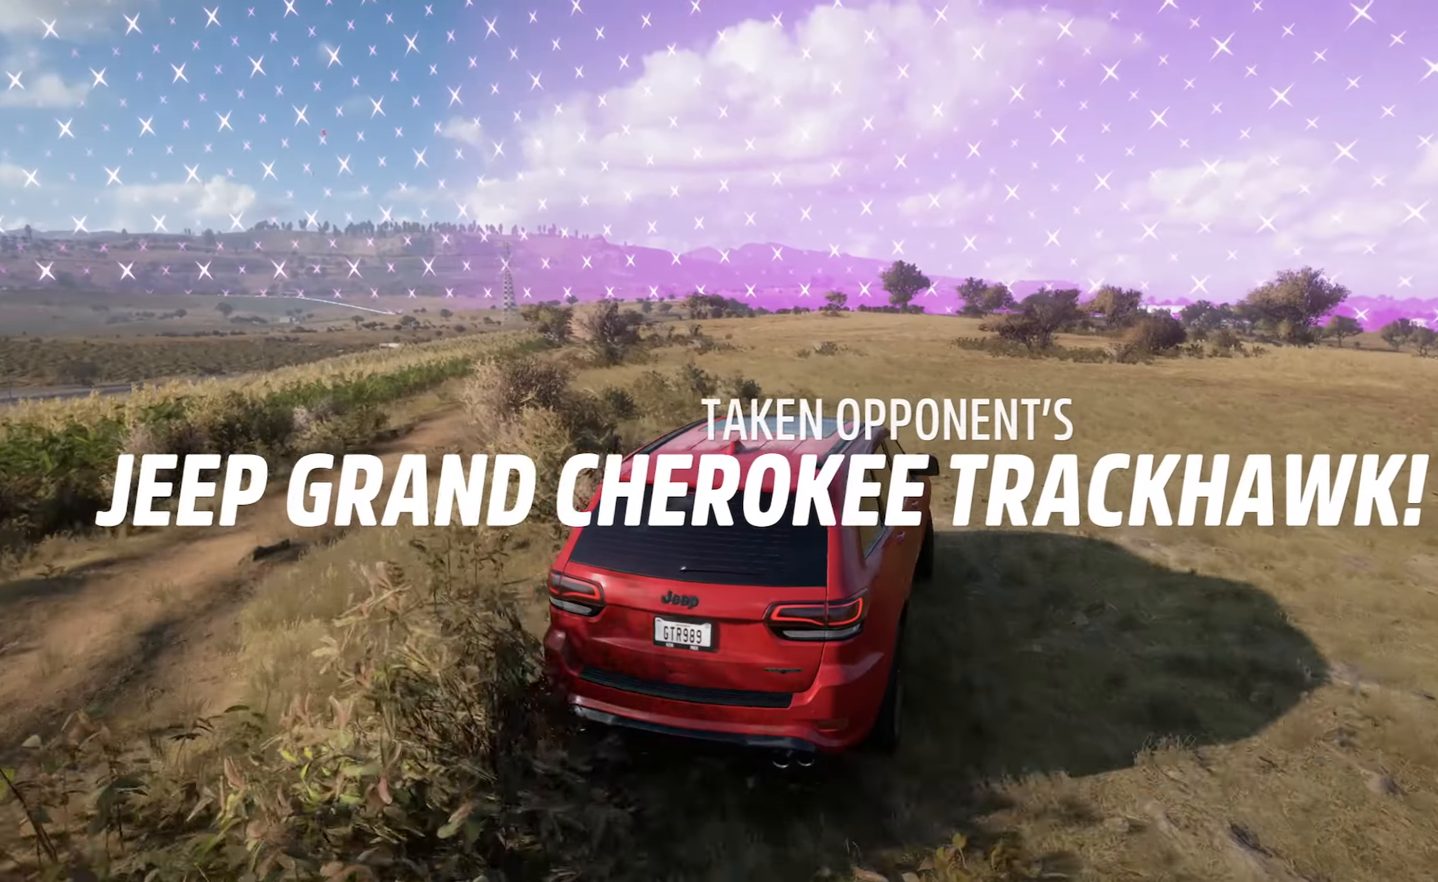
{"buttons": ["A"], "left_stick": "center", "right_stick": "center", "events": [[167, "left_stick", "center"]]}
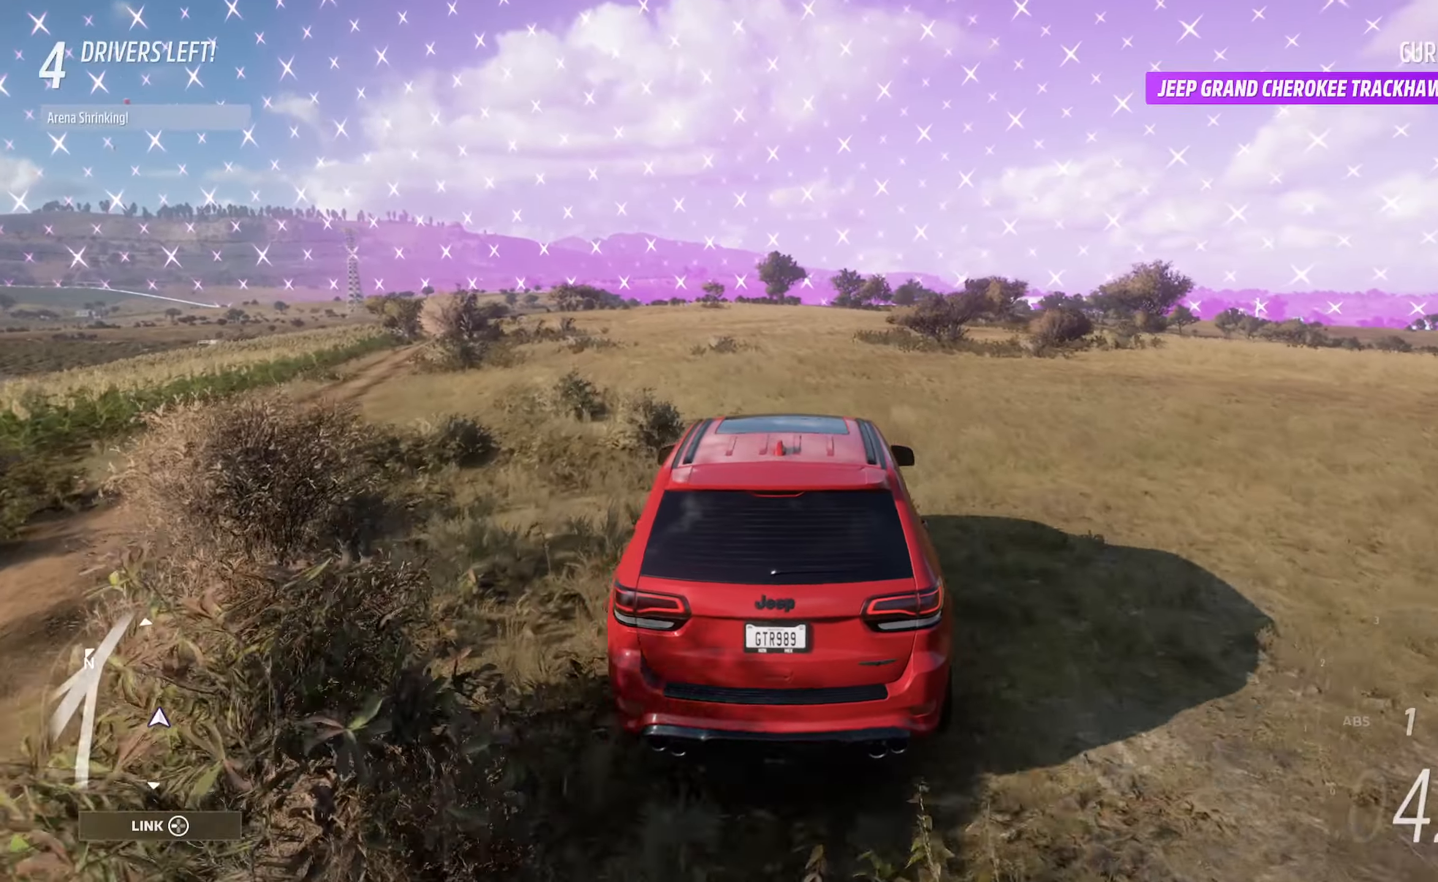
{"buttons": ["A"], "left_stick": "center", "right_stick": "center", "events": [[300, "left_stick", "left"], [317, "R2", "down"], [467, "left_stick", "center"], [483, "R2", "up"]]}
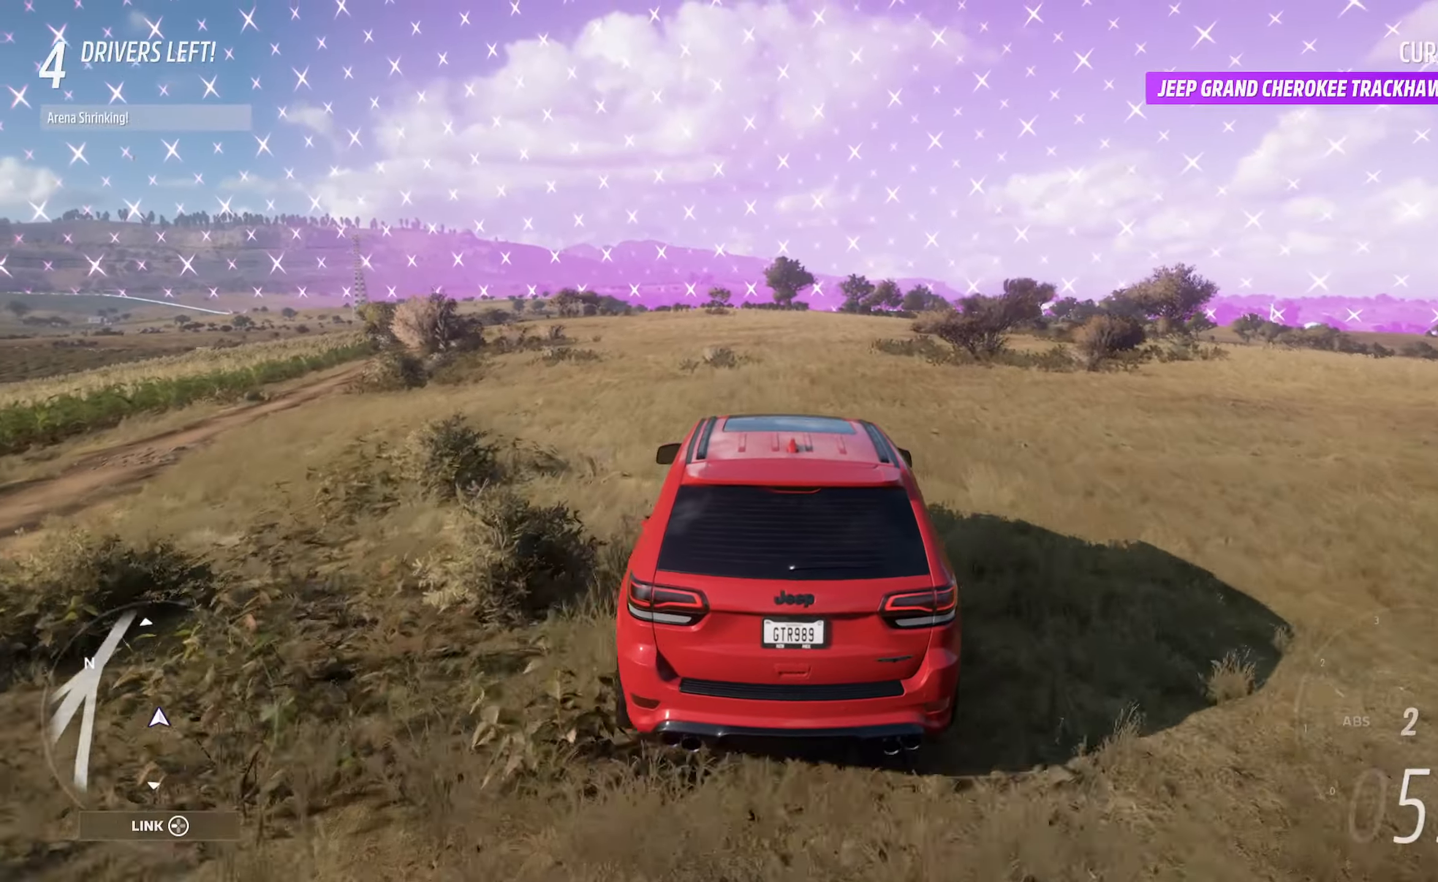
{"buttons": ["A"], "left_stick": "center", "right_stick": "up-left", "events": [[400, "right_stick", "up-left"]]}
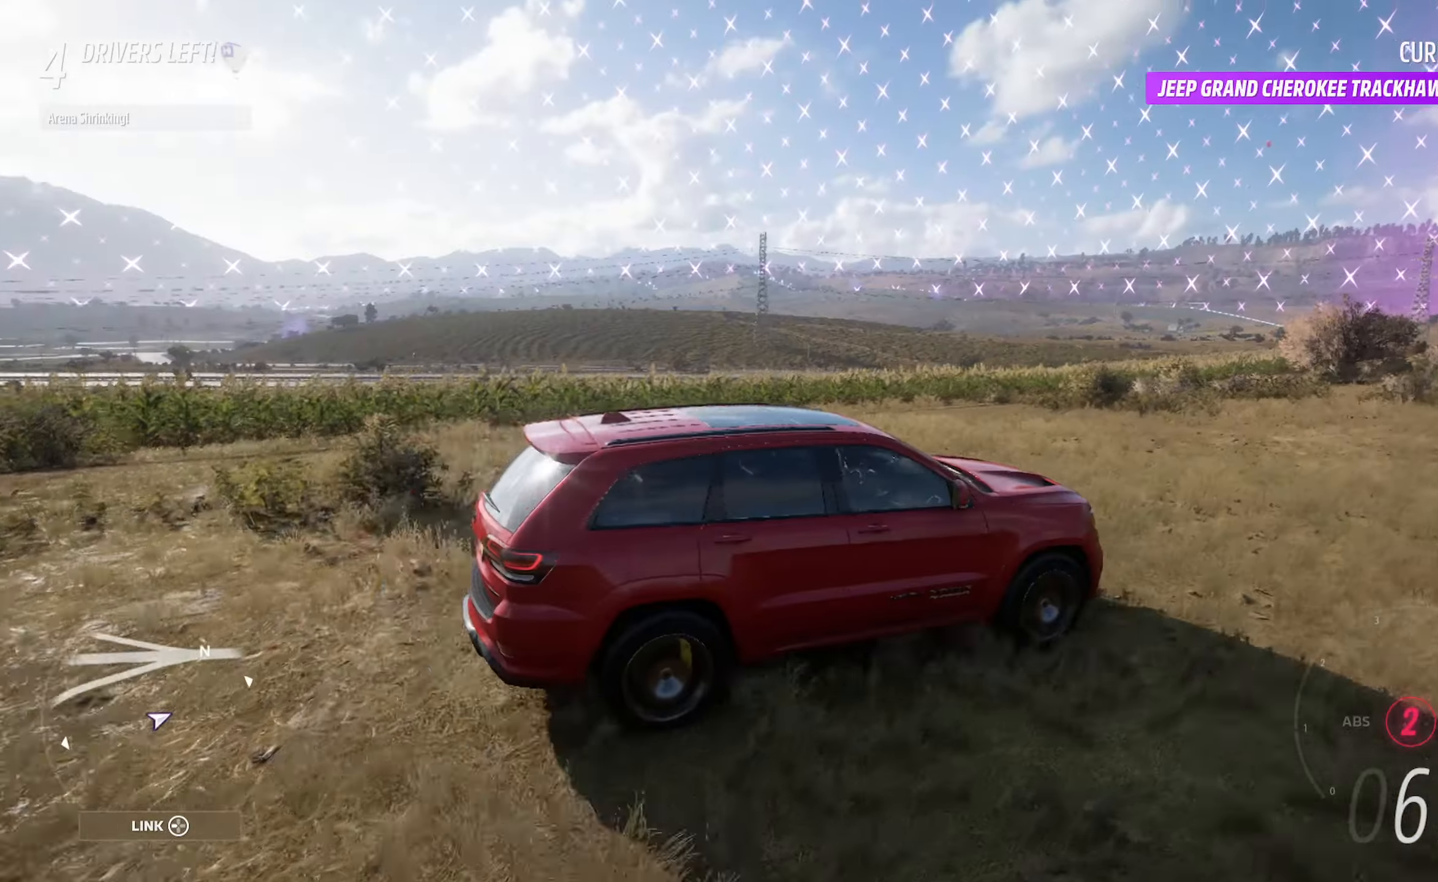
{"buttons": ["A", "L1"], "left_stick": "center", "right_stick": "up-left", "events": [[183, "L1", "down"]]}
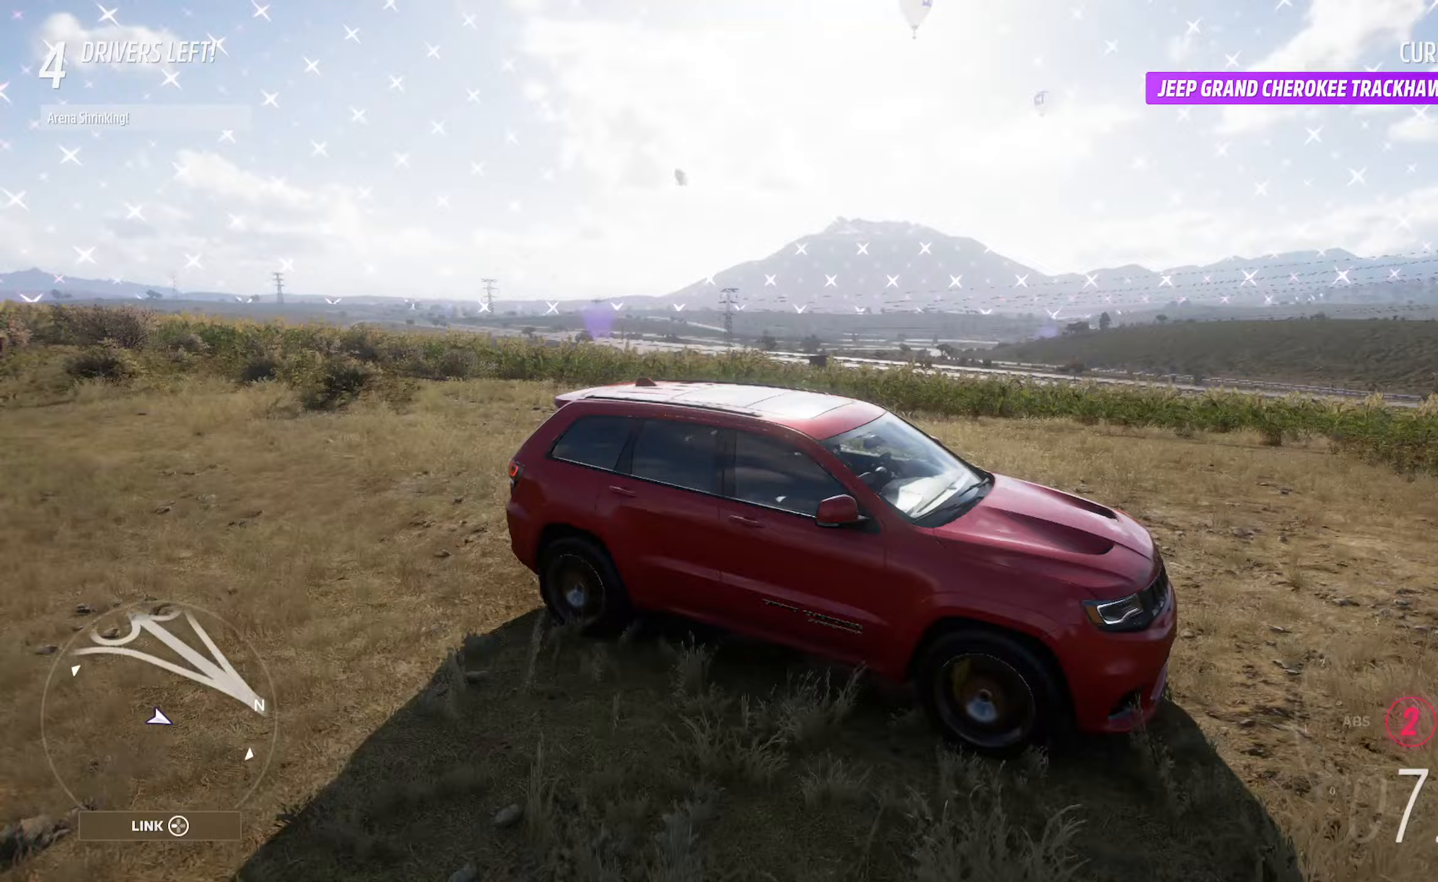
{"buttons": ["A", "L1"], "left_stick": "center", "right_stick": "center", "events": [[50, "R2", "down"], [67, "right_stick", "center"], [200, "R2", "up"]]}
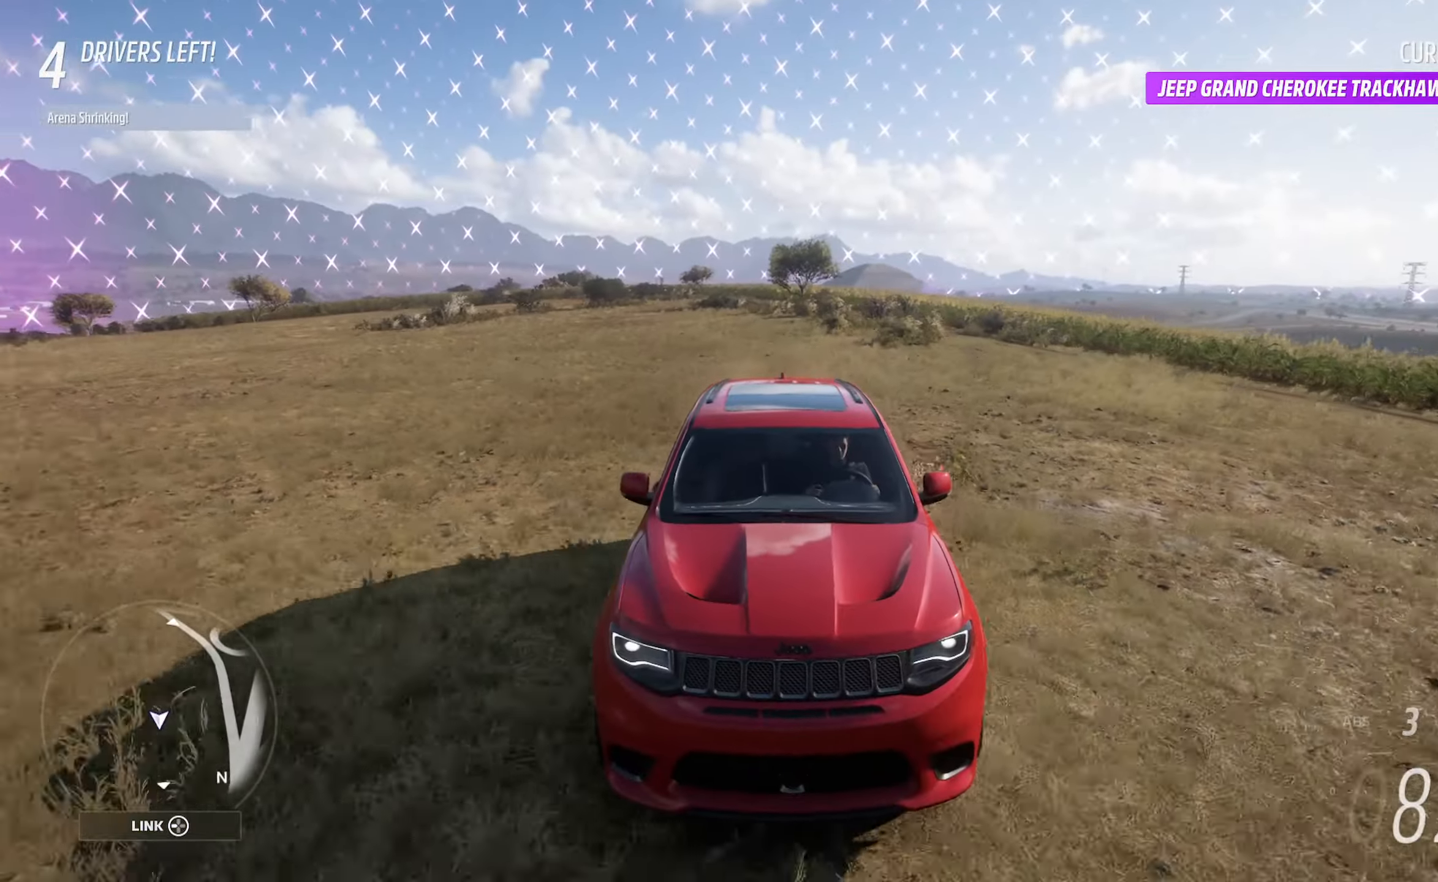
{"buttons": ["A", "L1"], "left_stick": "center", "right_stick": "center", "events": []}
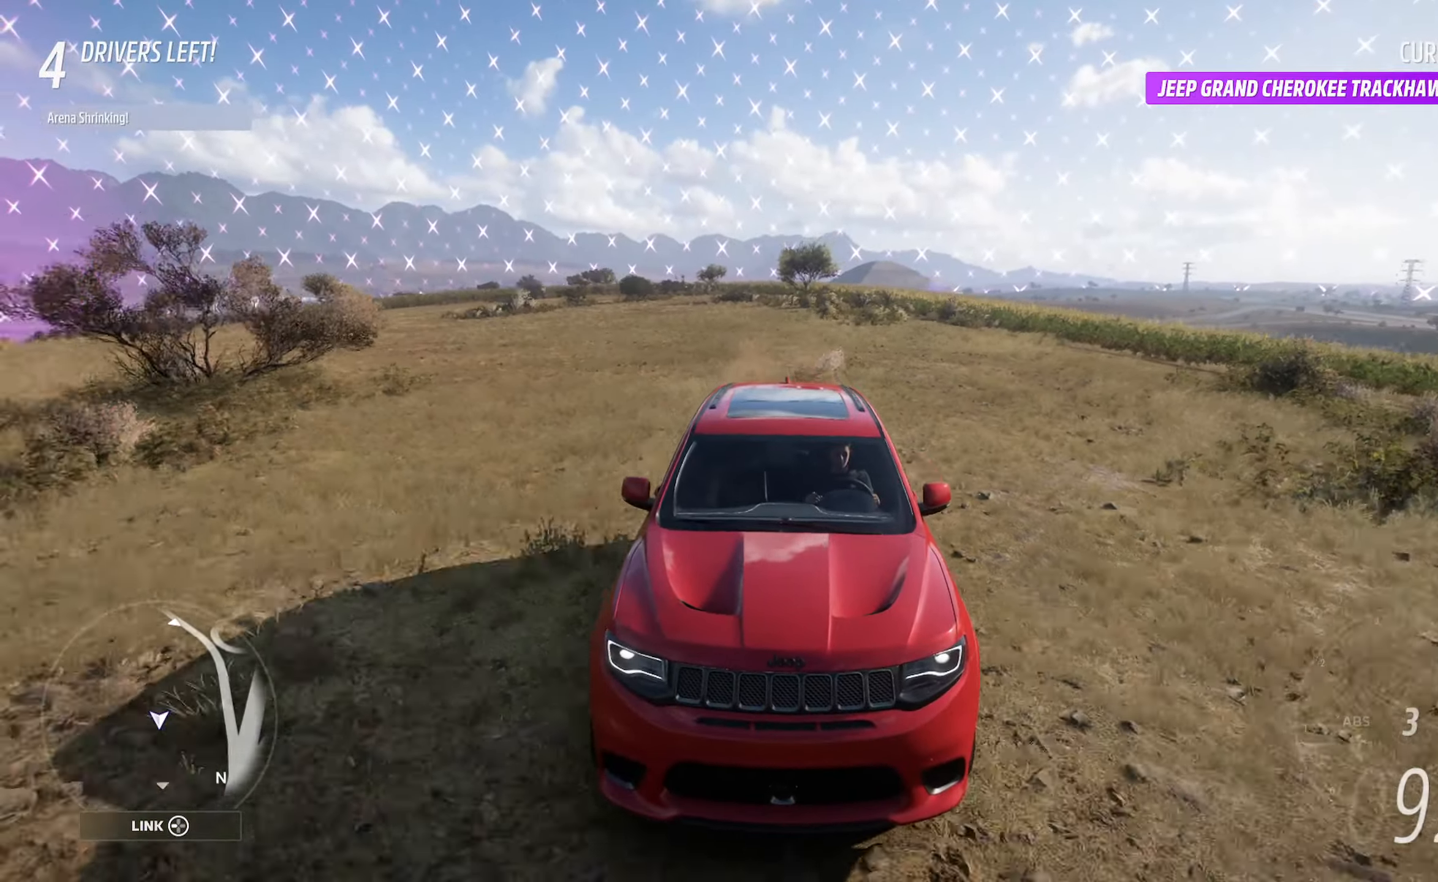
{"buttons": ["A"], "left_stick": "center", "right_stick": "center", "events": [[17, "L1", "up"], [50, "left_stick", "right"], [467, "left_stick", "center"]]}
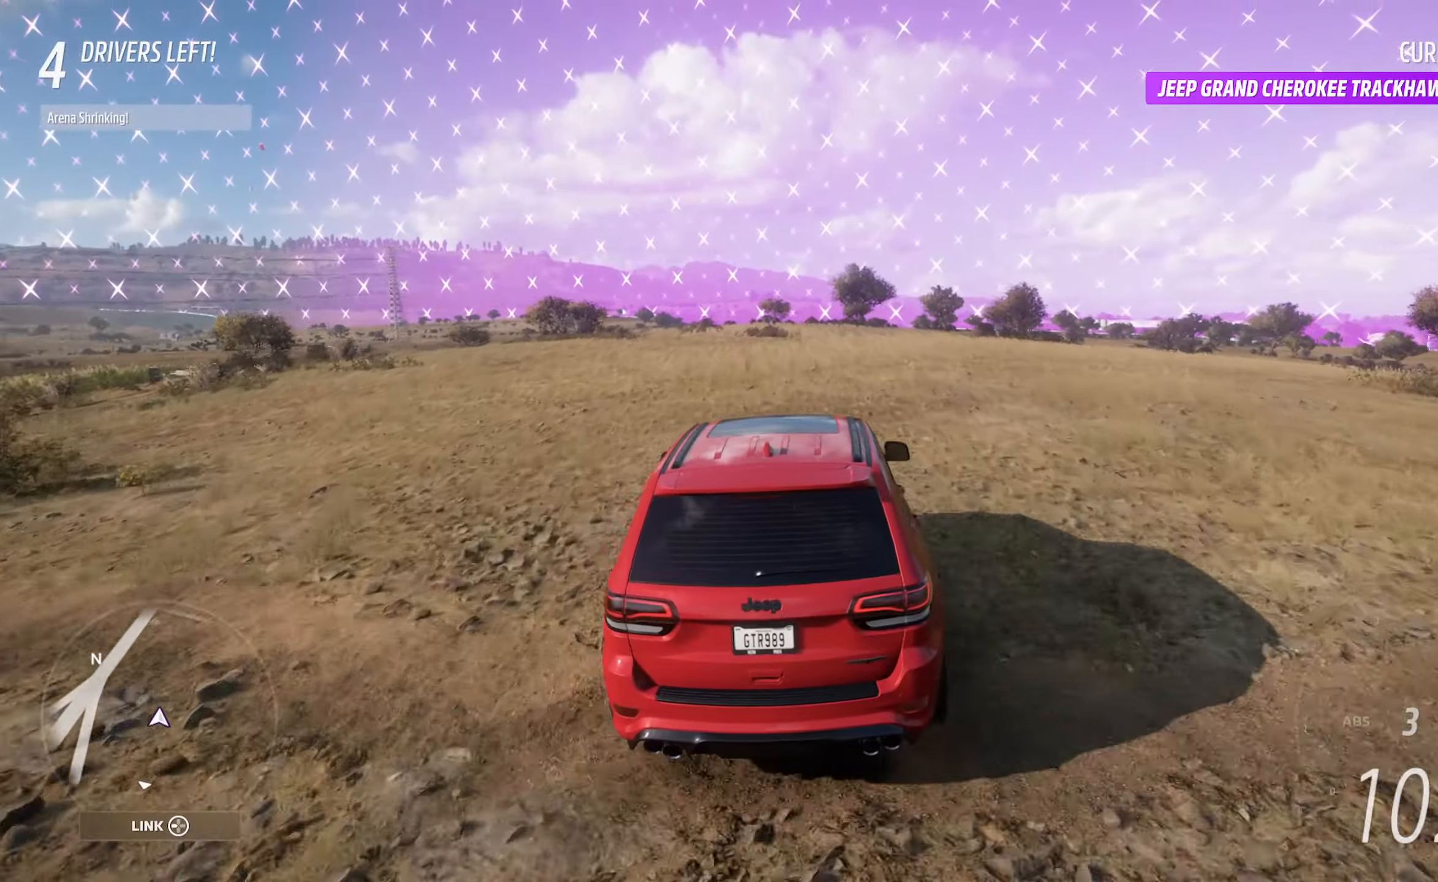
{"buttons": ["A"], "left_stick": "right", "right_stick": "center", "events": [[33, "R2", "down"], [167, "R2", "up"], [483, "left_stick", "right"]]}
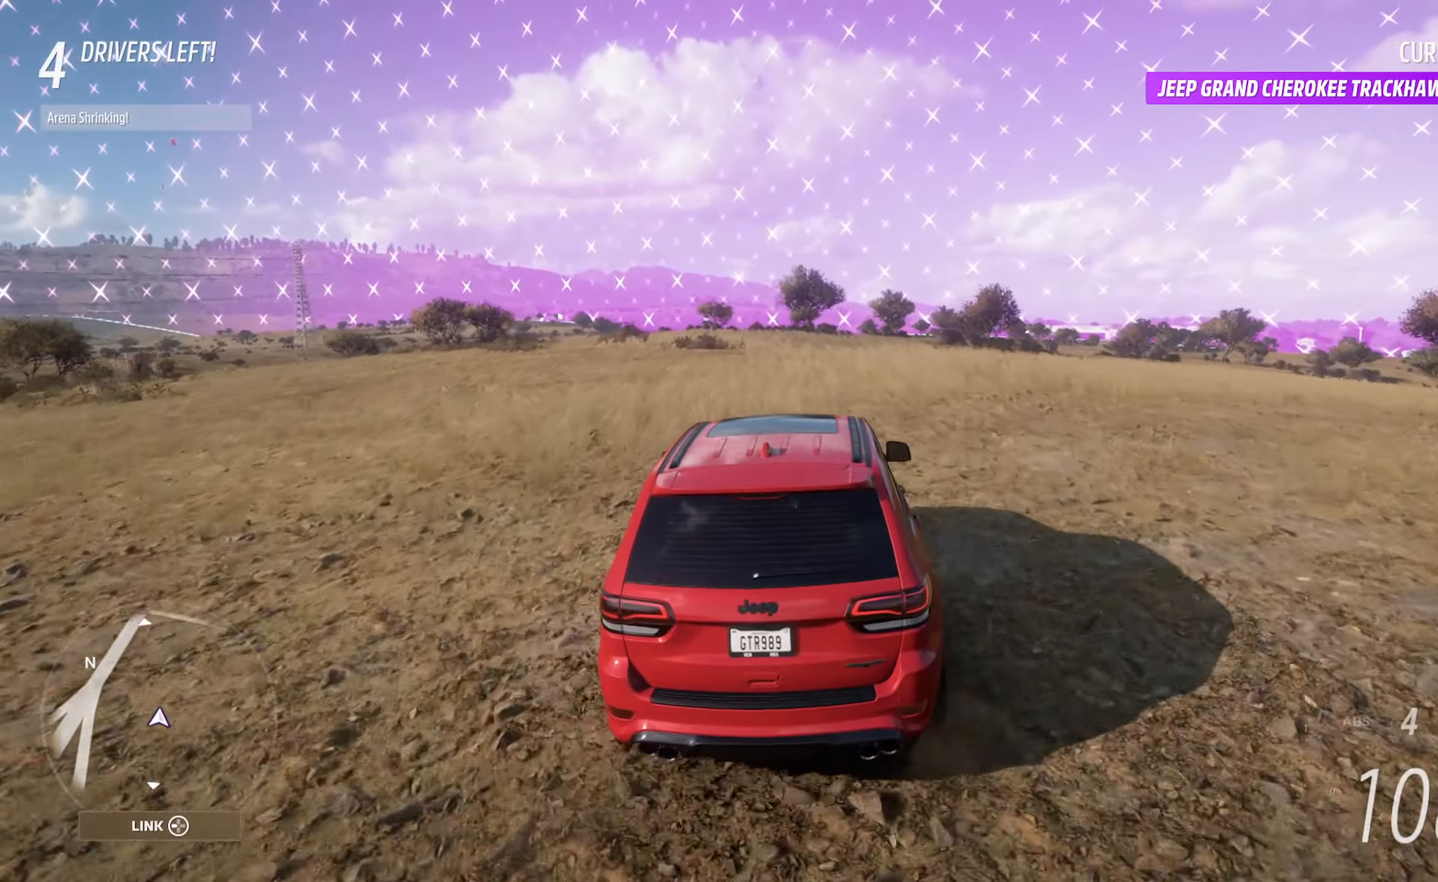
{"buttons": ["A"], "left_stick": "right", "right_stick": "center", "events": [[283, "left_stick", "center"], [450, "left_stick", "right"]]}
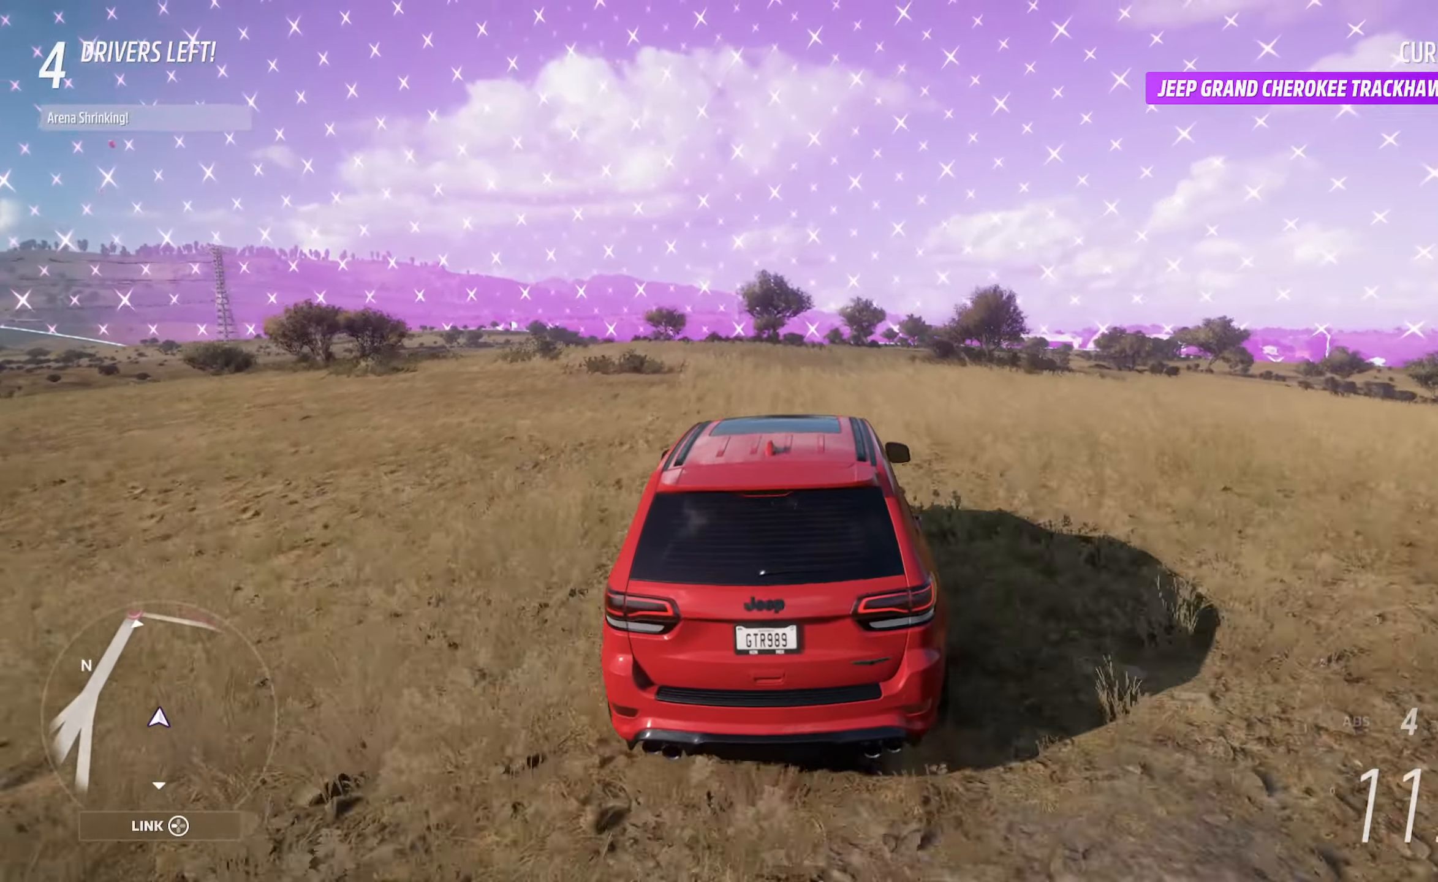
{"buttons": ["A"], "left_stick": "right", "right_stick": "center", "events": [[133, "A", "up"], [483, "A", "down"]]}
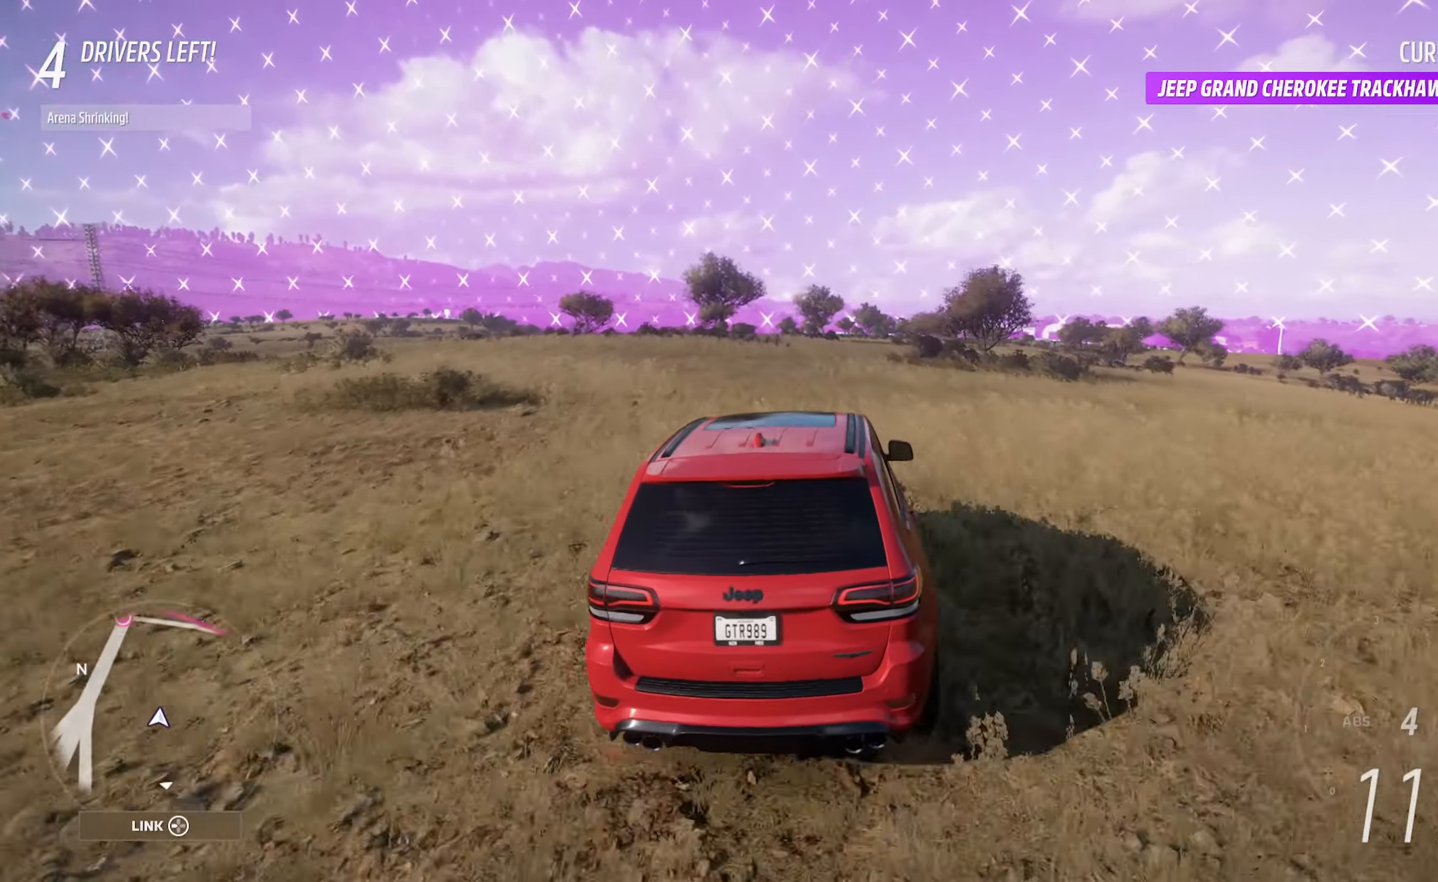
{"buttons": [], "left_stick": "center", "right_stick": "center", "events": [[83, "A", "up"], [150, "left_stick", "center"], [200, "left_stick", "right"], [317, "A", "down"], [333, "left_stick", "center"], [483, "A", "up"]]}
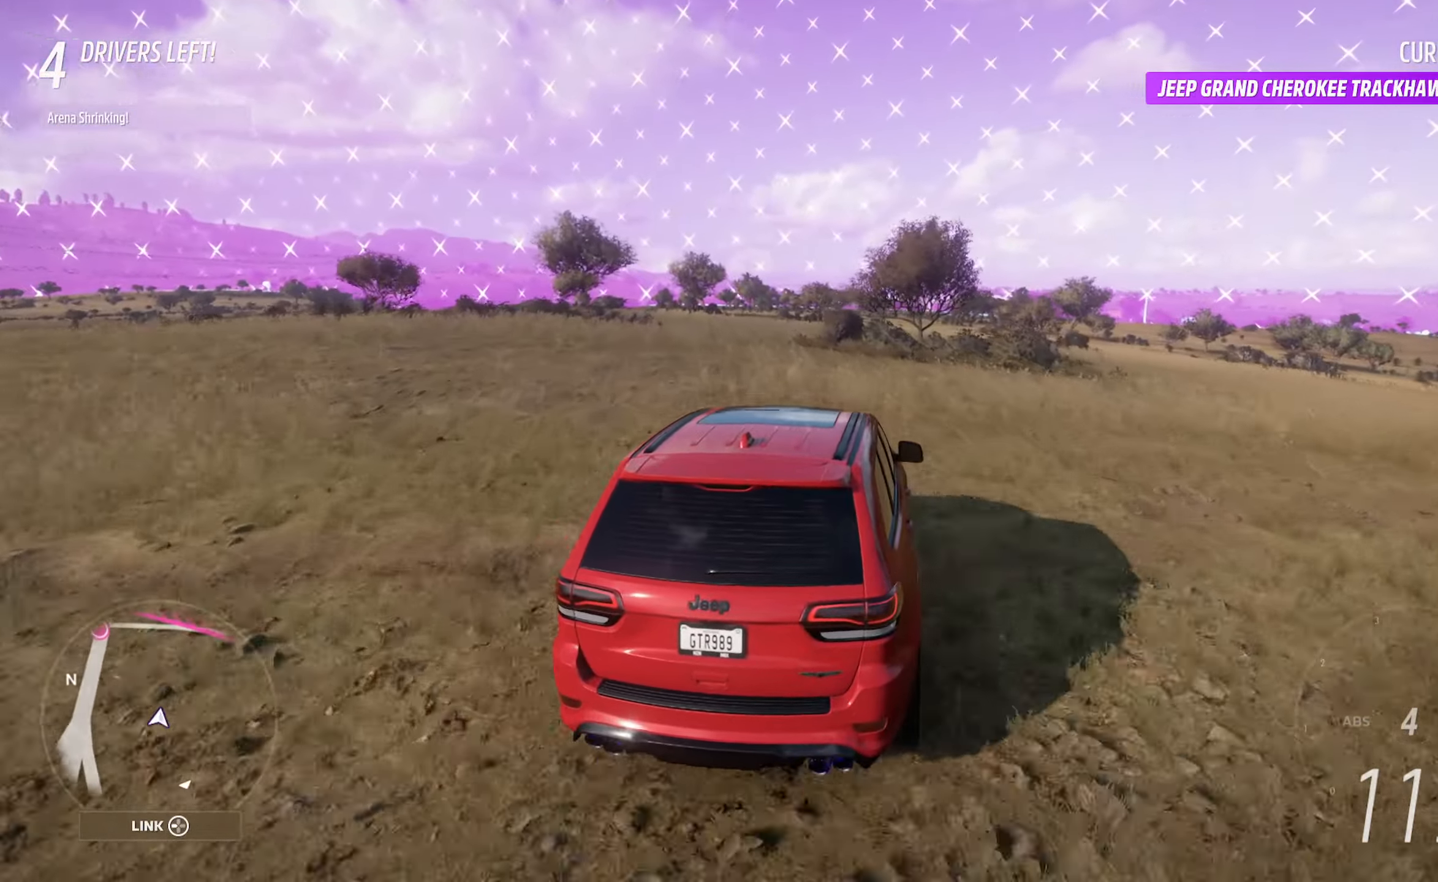
{"buttons": ["L2"], "left_stick": "up-left", "right_stick": "center", "events": [[17, "left_stick", "right"], [167, "left_stick", "center"], [317, "left_stick", "up-left"], [433, "L2", "down"]]}
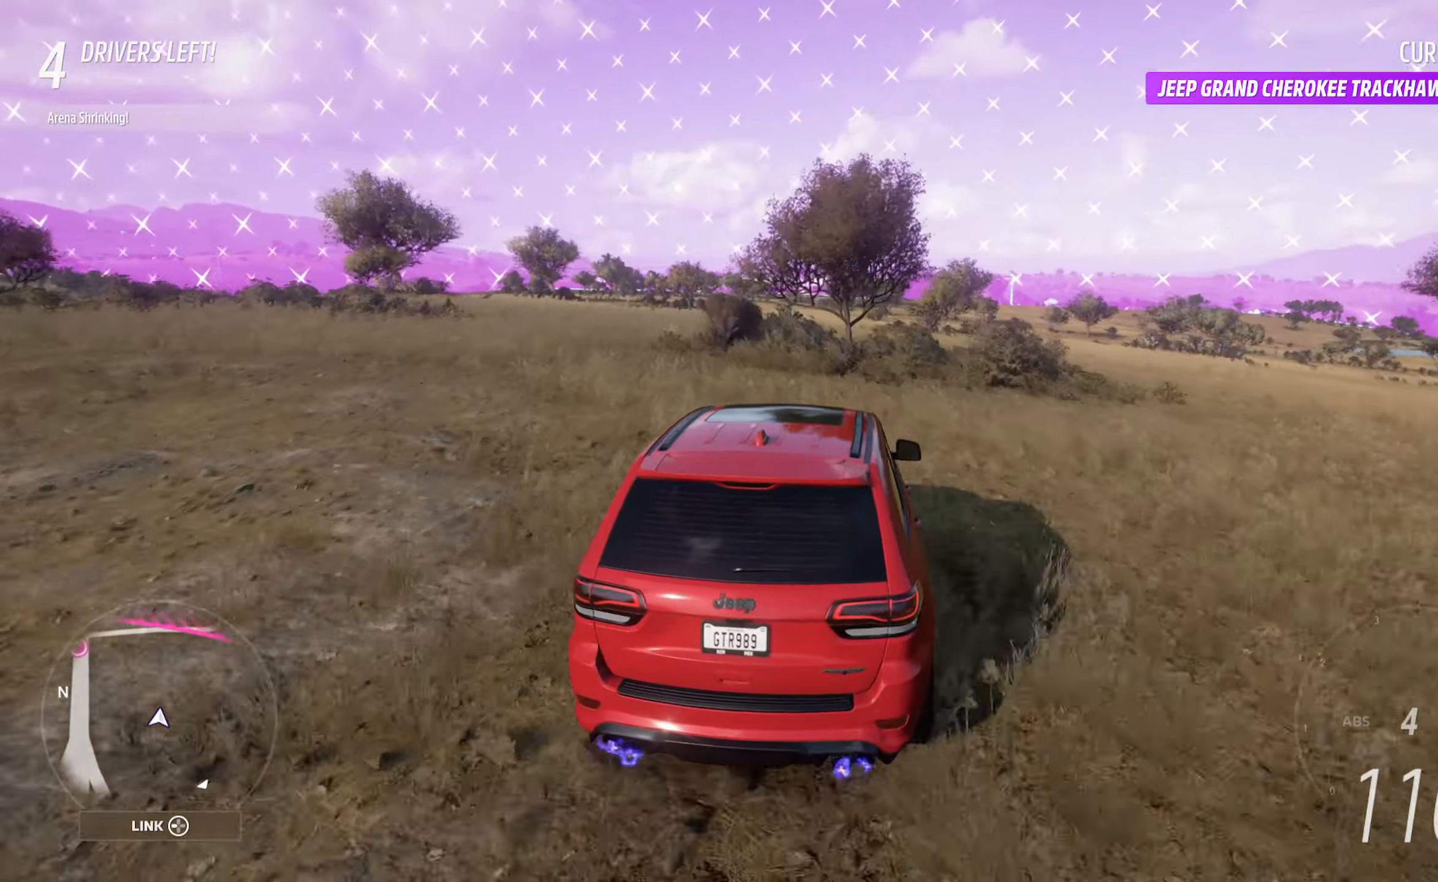
{"buttons": [], "left_stick": "up-left", "right_stick": "center", "events": [[50, "X", "down"], [100, "L2", "up"], [300, "X", "up"]]}
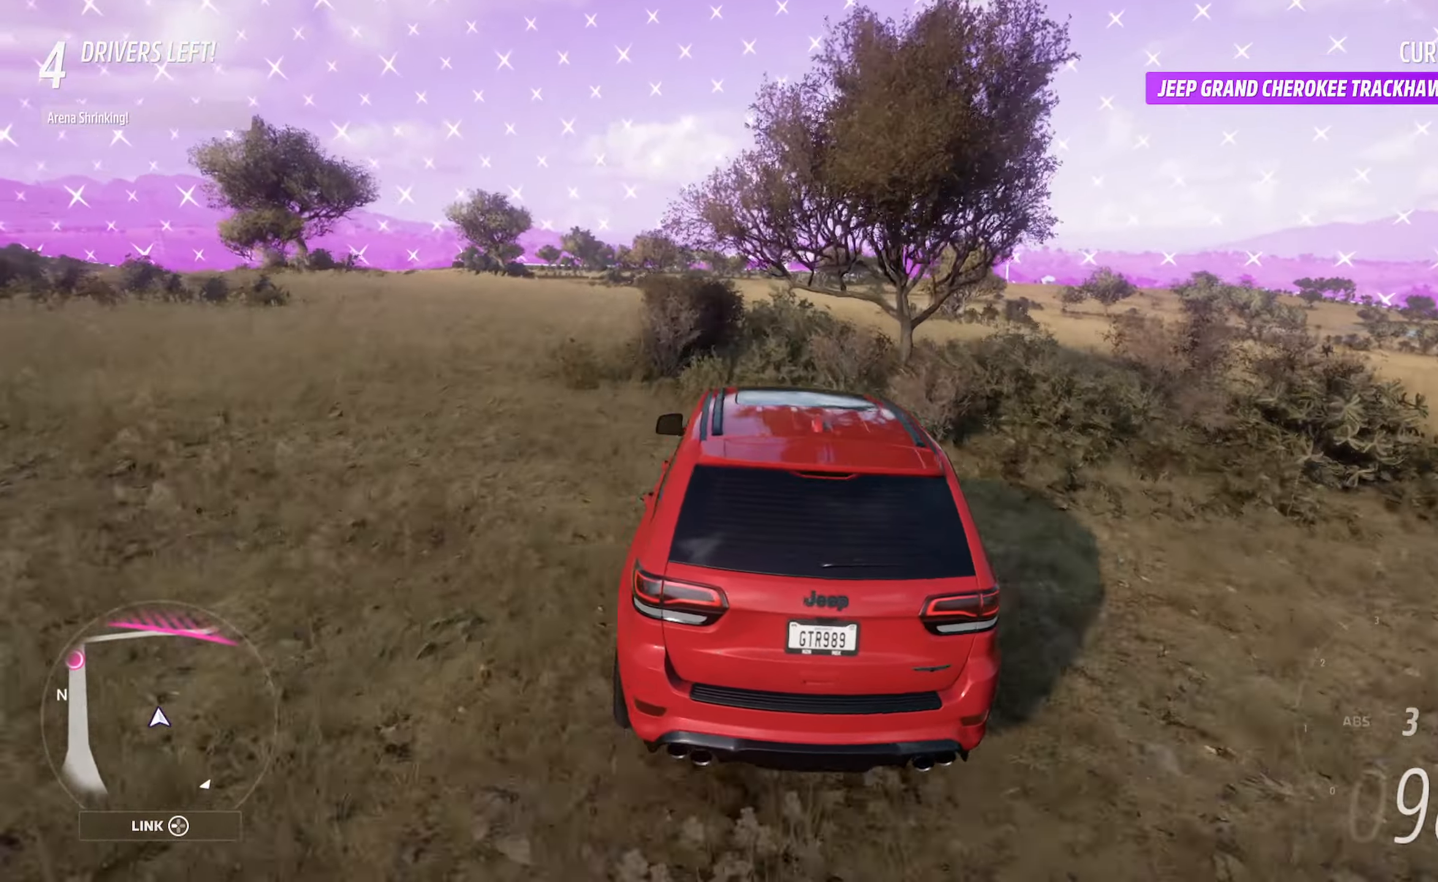
{"buttons": [], "left_stick": "up-left", "right_stick": "center", "events": [[50, "X", "down"], [117, "L2", "down"], [217, "X", "up"], [300, "L2", "up"]]}
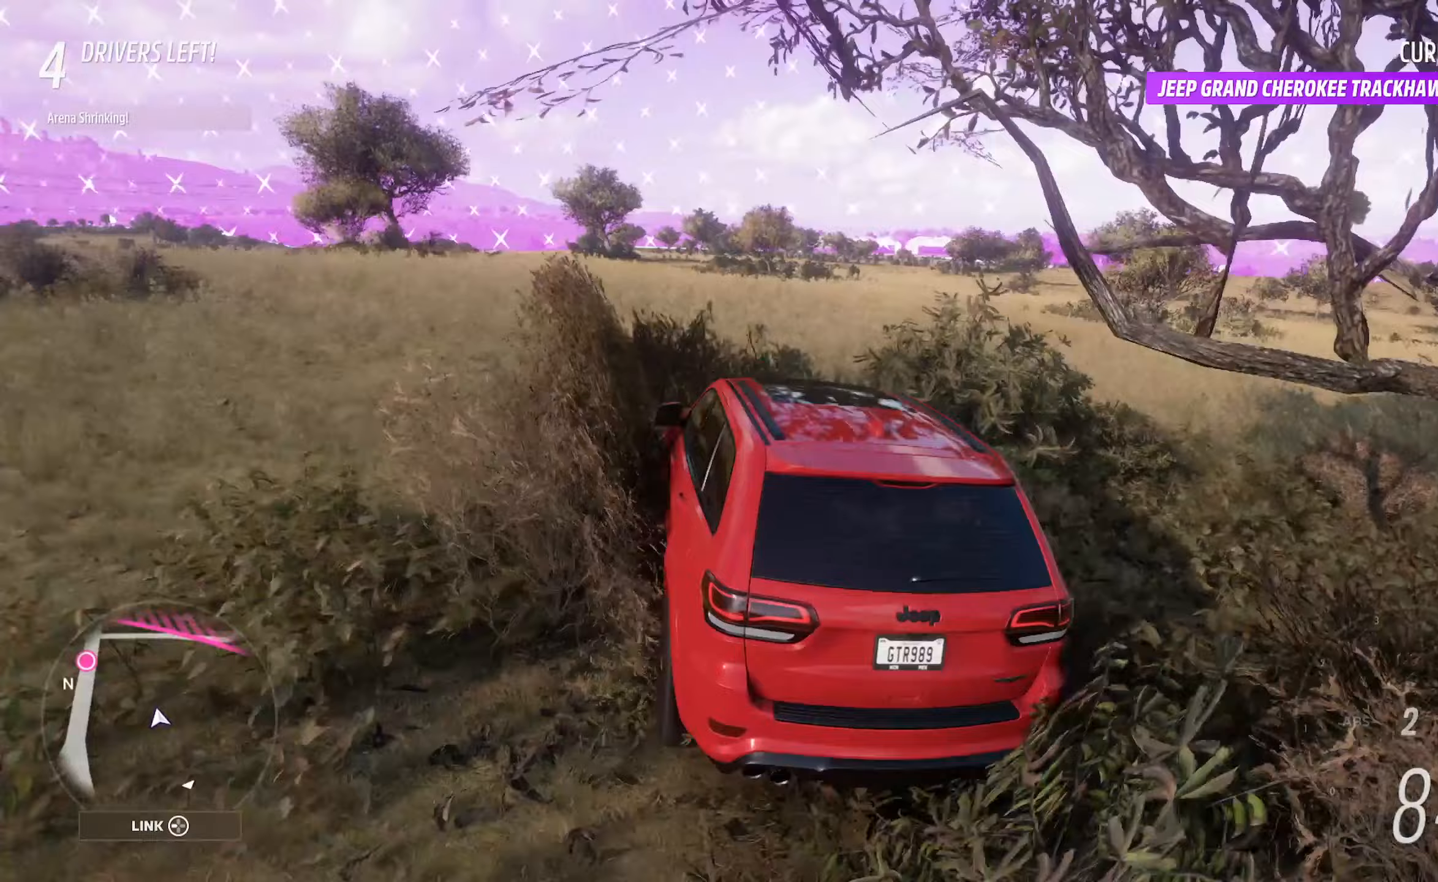
{"buttons": [], "left_stick": "up-left", "right_stick": "center", "events": []}
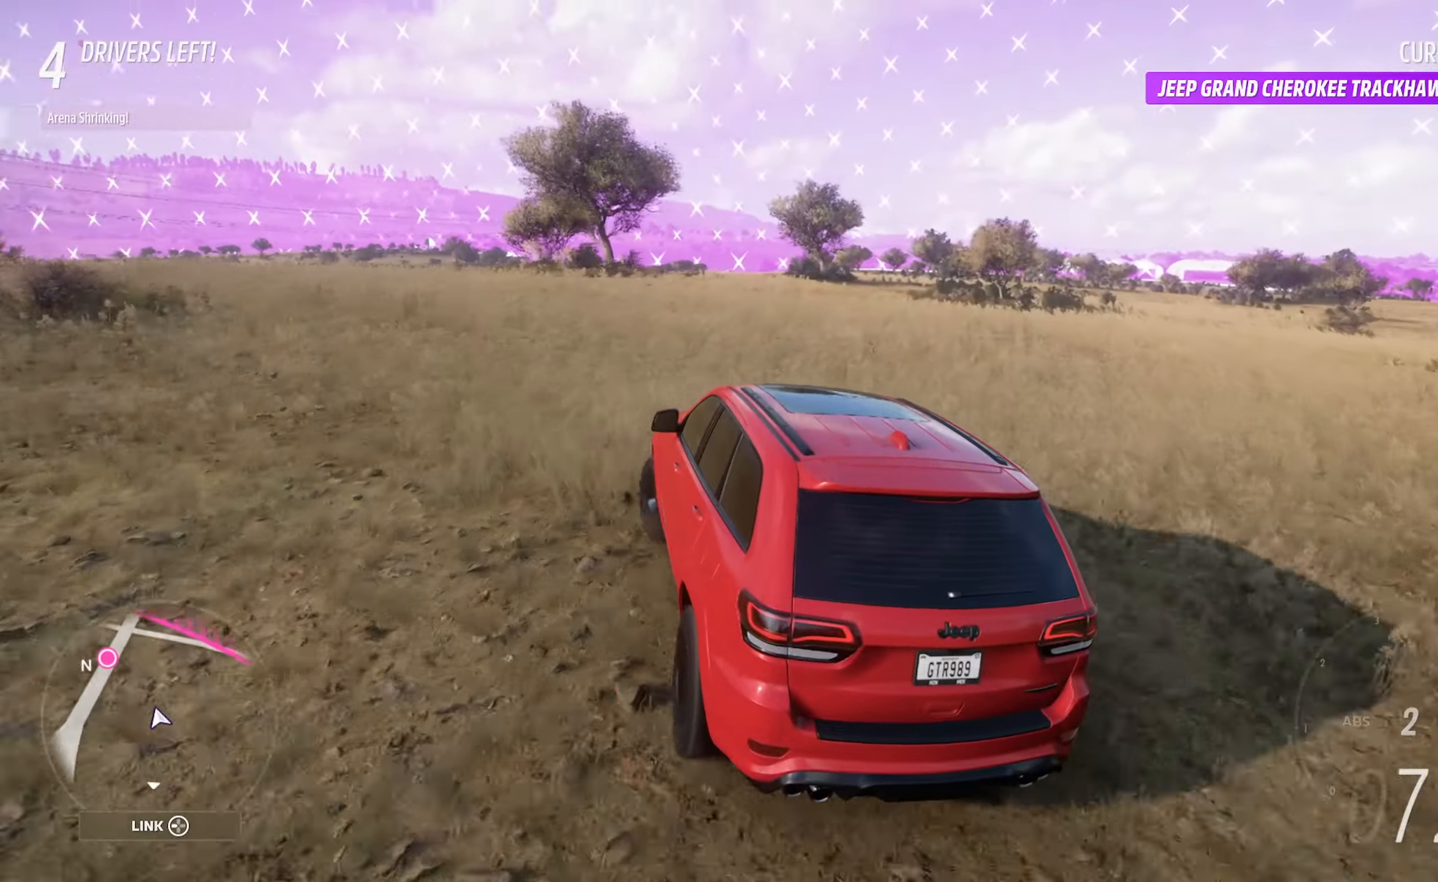
{"buttons": ["A"], "left_stick": "left", "right_stick": "center", "events": [[250, "left_stick", "center"], [467, "left_stick", "left"], [500, "A", "down"]]}
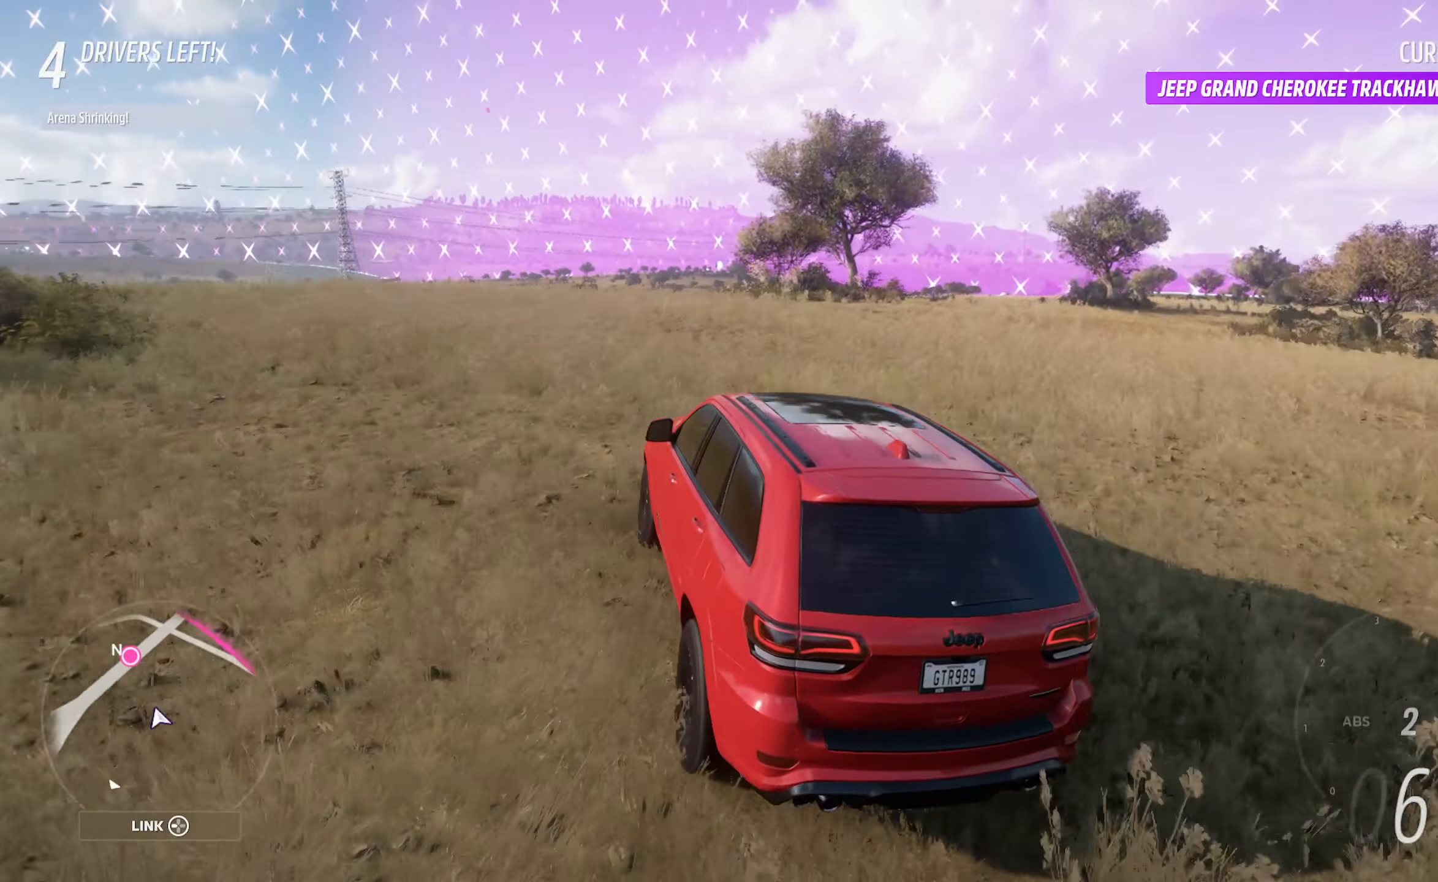
{"buttons": ["A"], "left_stick": "right", "right_stick": "center", "events": [[33, "left_stick", "up-left"], [100, "A", "up"], [217, "A", "down"], [233, "left_stick", "center"], [383, "left_stick", "right"]]}
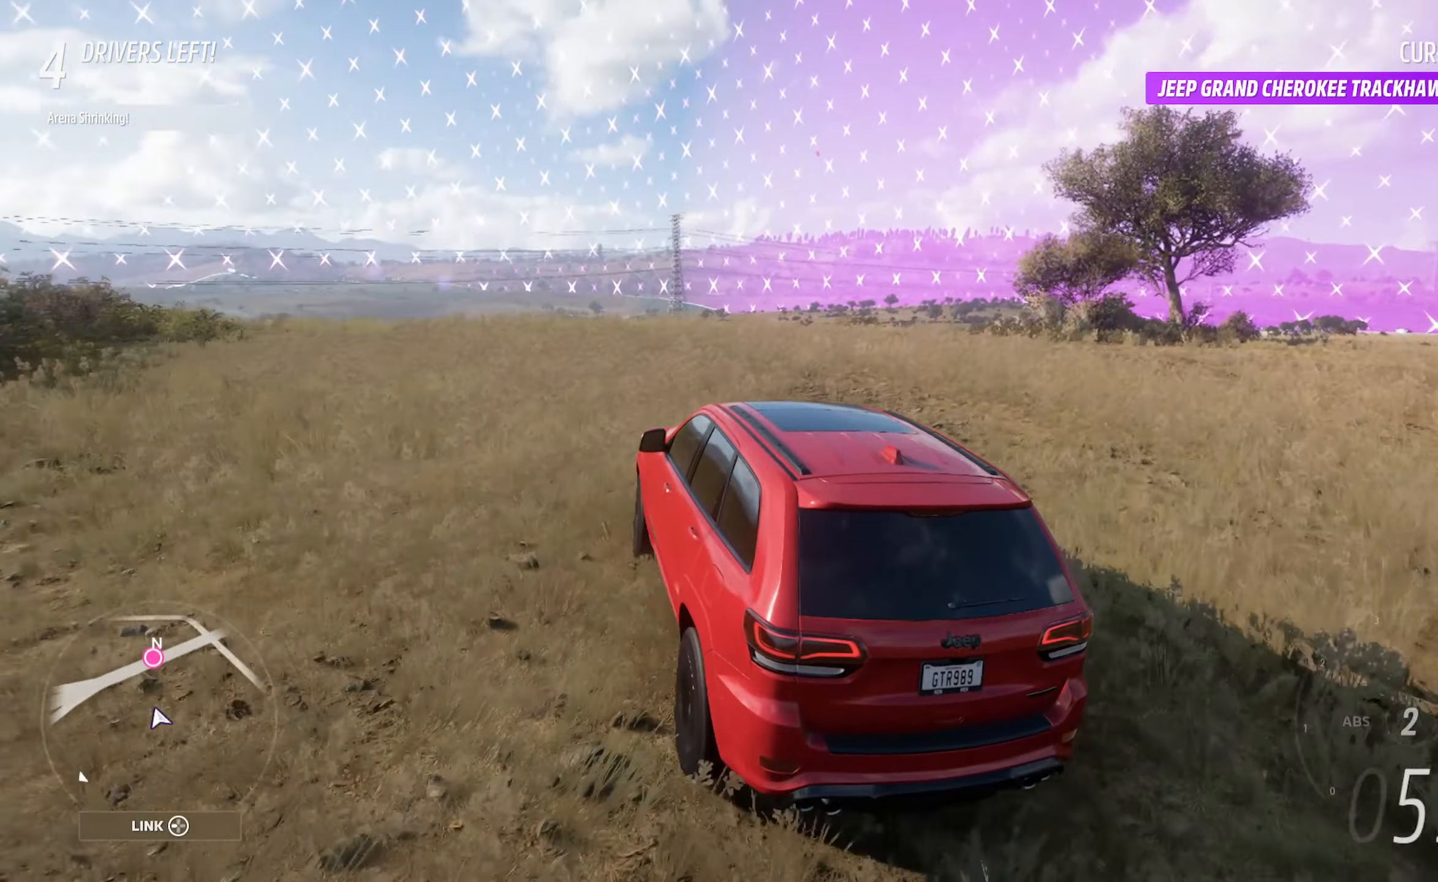
{"buttons": ["A"], "left_stick": "center", "right_stick": "center", "events": [[67, "left_stick", "center"], [133, "A", "up"], [300, "A", "down"], [367, "left_stick", "right"], [500, "left_stick", "center"]]}
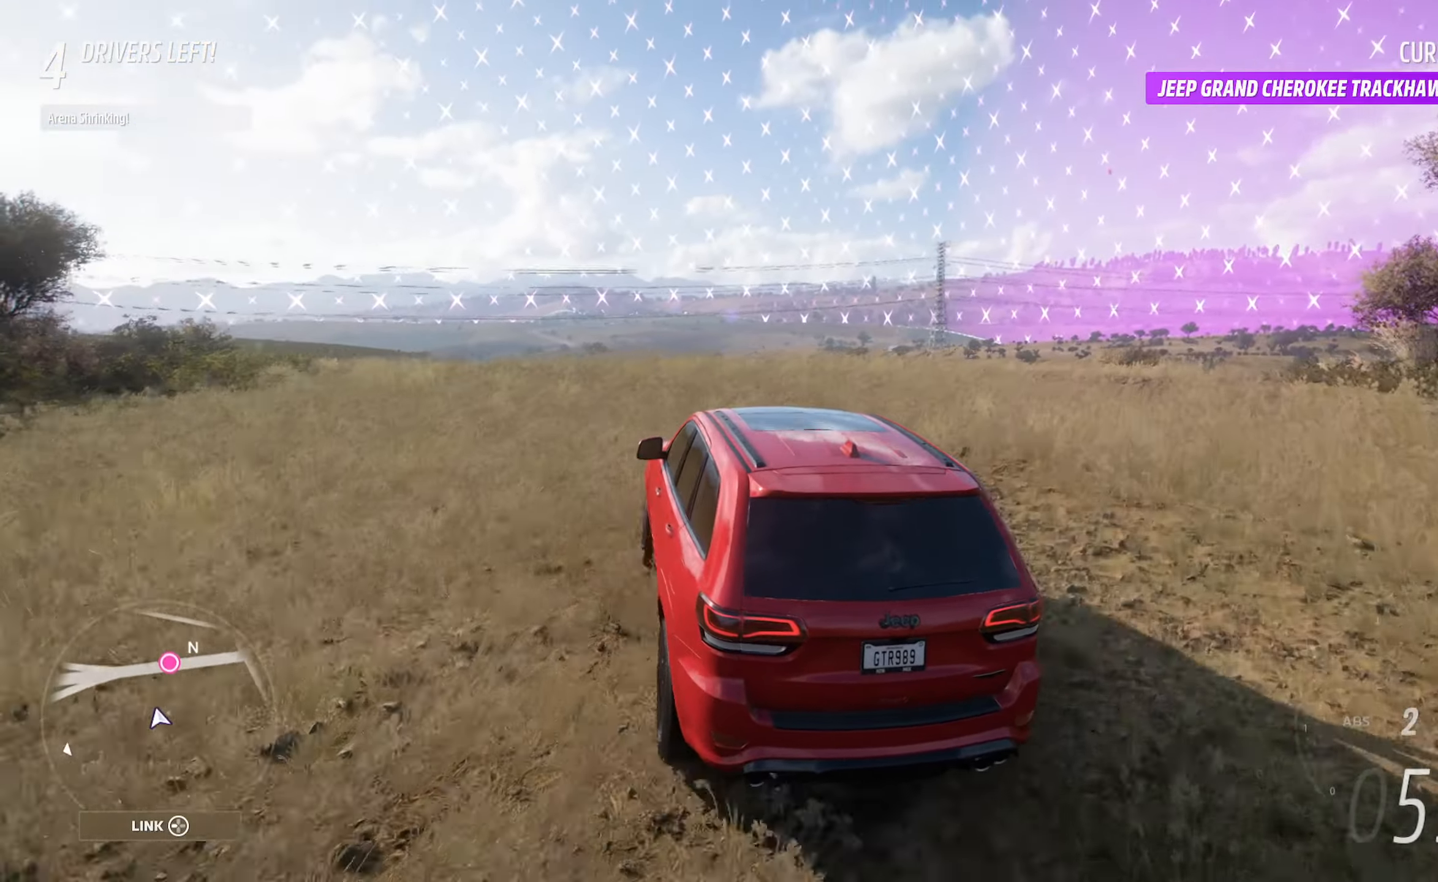
{"buttons": ["A", "R2"], "left_stick": "up-left", "right_stick": "center", "events": [[150, "left_stick", "up-left"], [483, "R2", "down"]]}
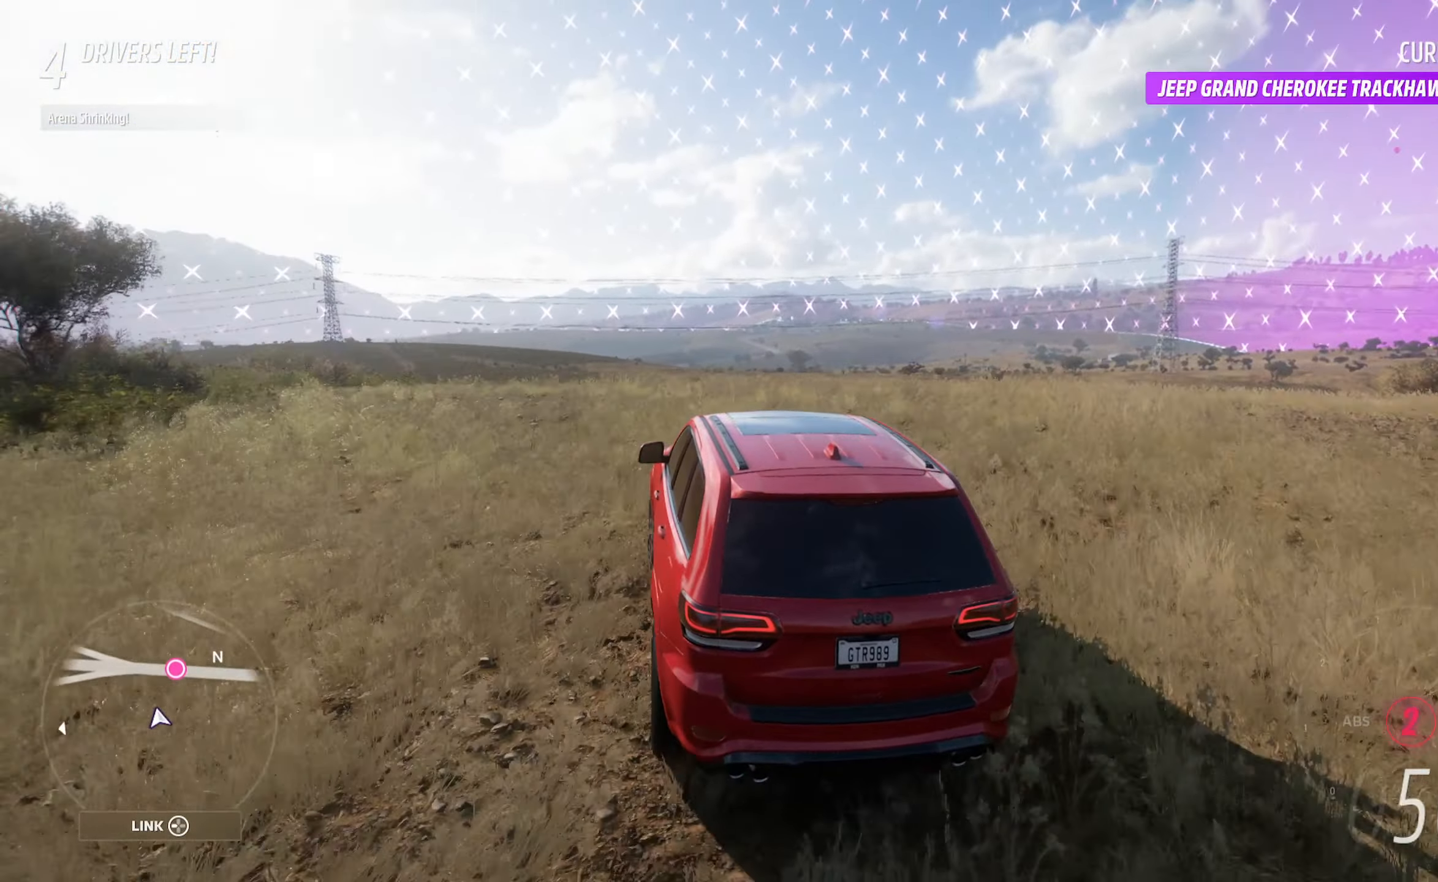
{"buttons": ["A"], "left_stick": "center", "right_stick": "center", "events": [[33, "left_stick", "center"], [117, "left_stick", "right"], [150, "R2", "up"], [317, "left_stick", "center"]]}